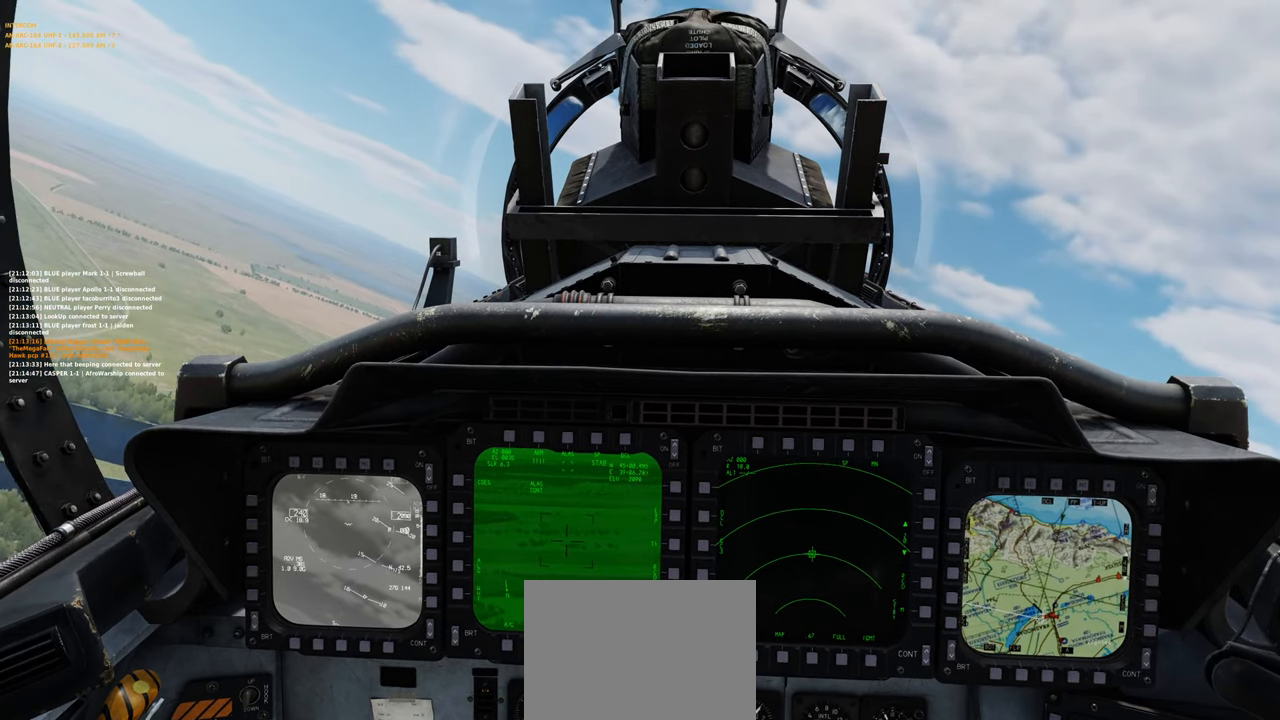
Gameplay with a controller (Xbox layout); each line is a JSON object with the inputs held at the frame after it. "events" lists button and stick changes between this image and that frame as [ms after this image, input, new state], when the widget could be followed in between.
{"buttons": [], "left_stick": "center", "right_stick": "center", "events": []}
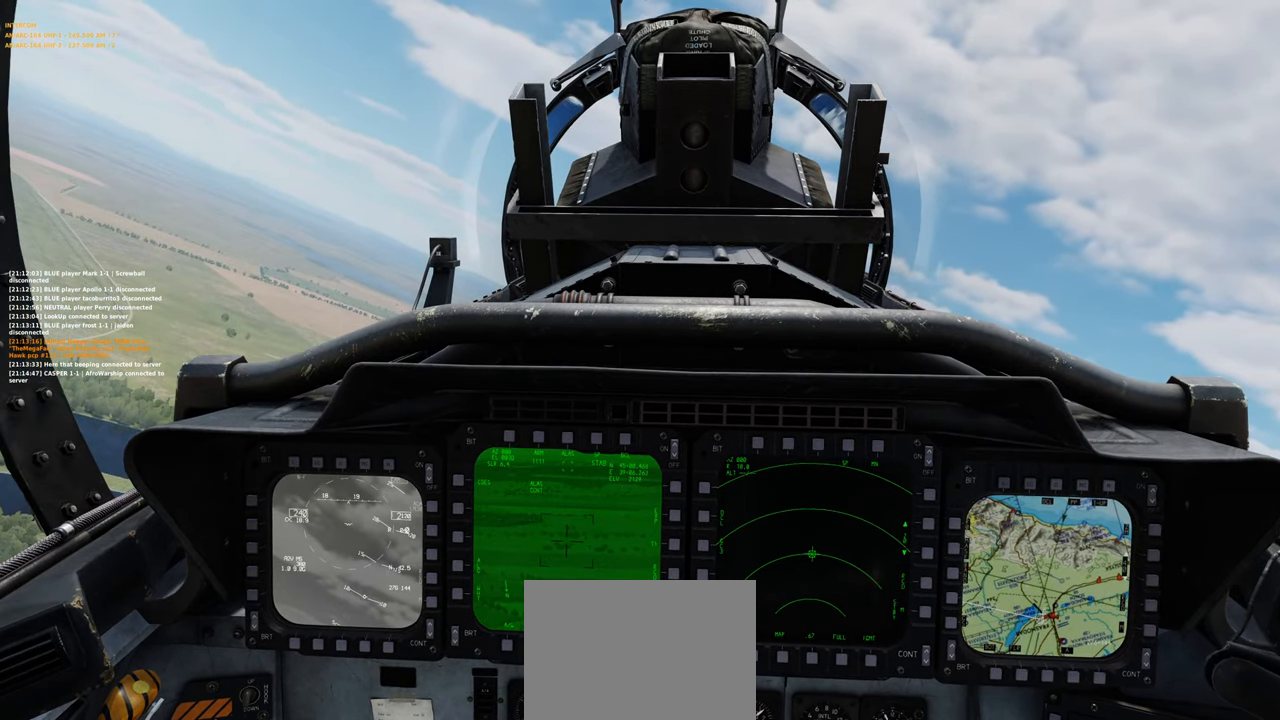
{"buttons": [], "left_stick": "center", "right_stick": "center", "events": []}
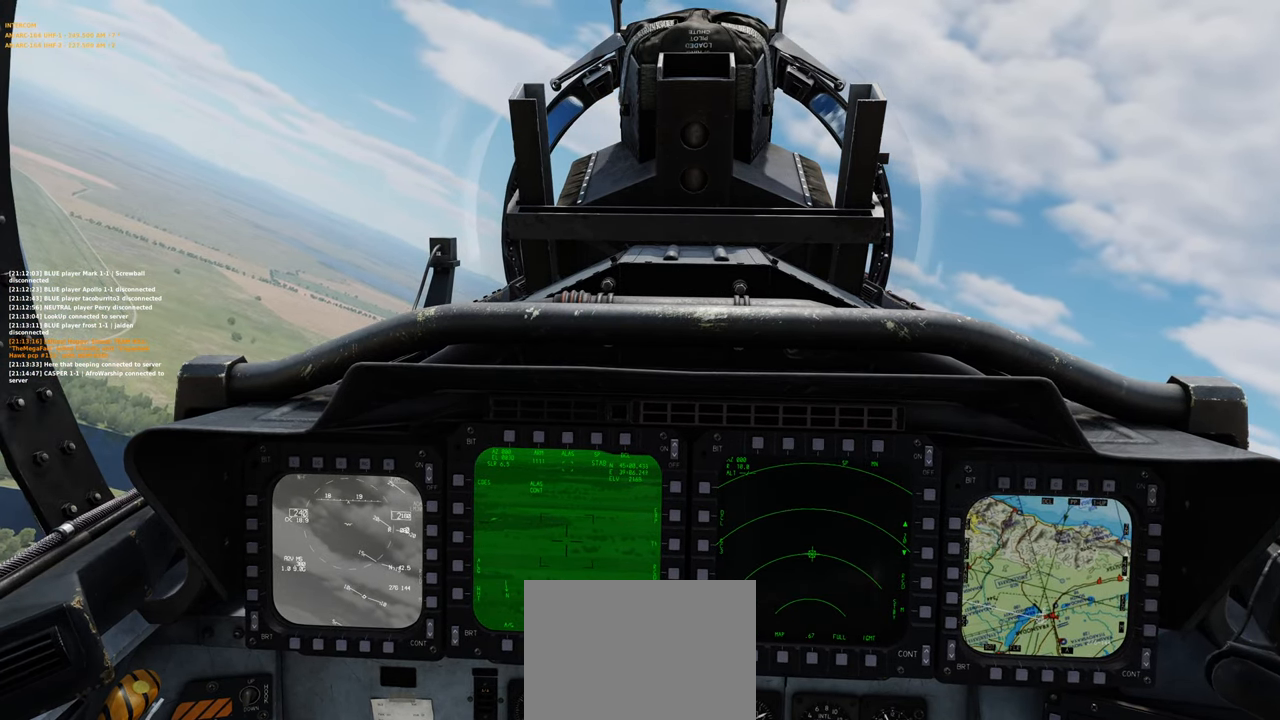
{"buttons": [], "left_stick": "center", "right_stick": "center", "events": []}
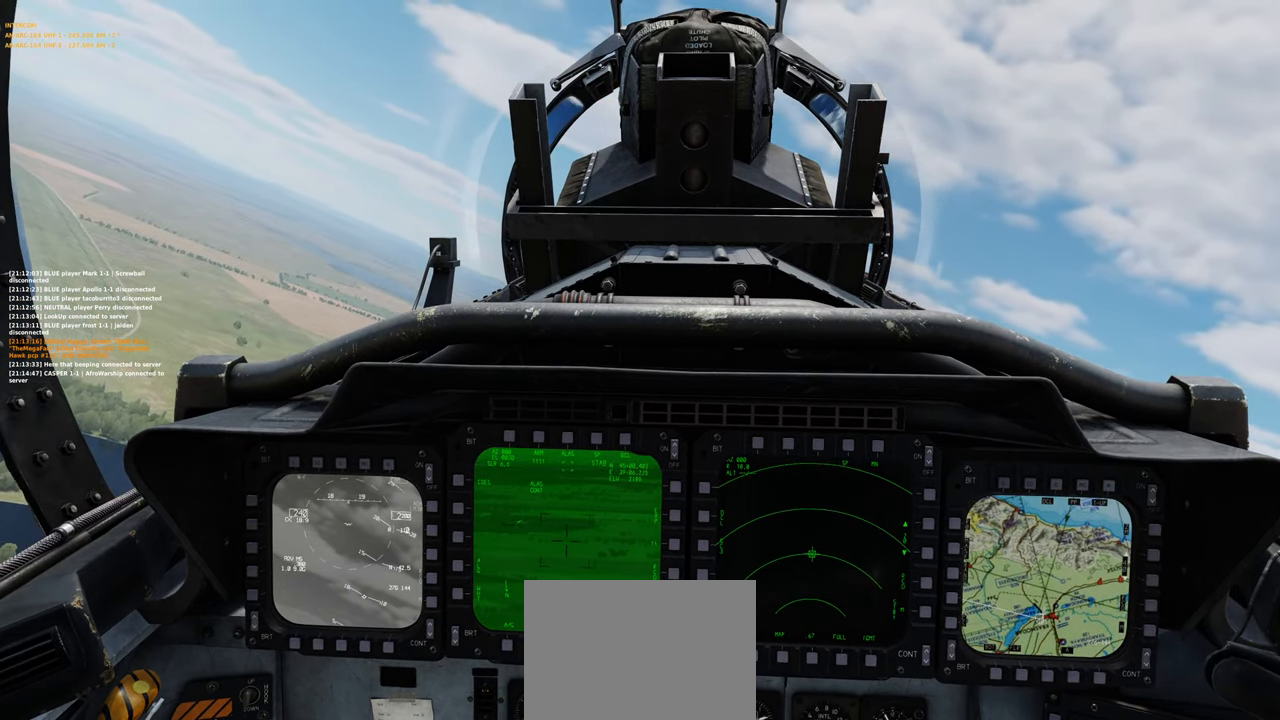
{"buttons": [], "left_stick": "center", "right_stick": "center", "events": []}
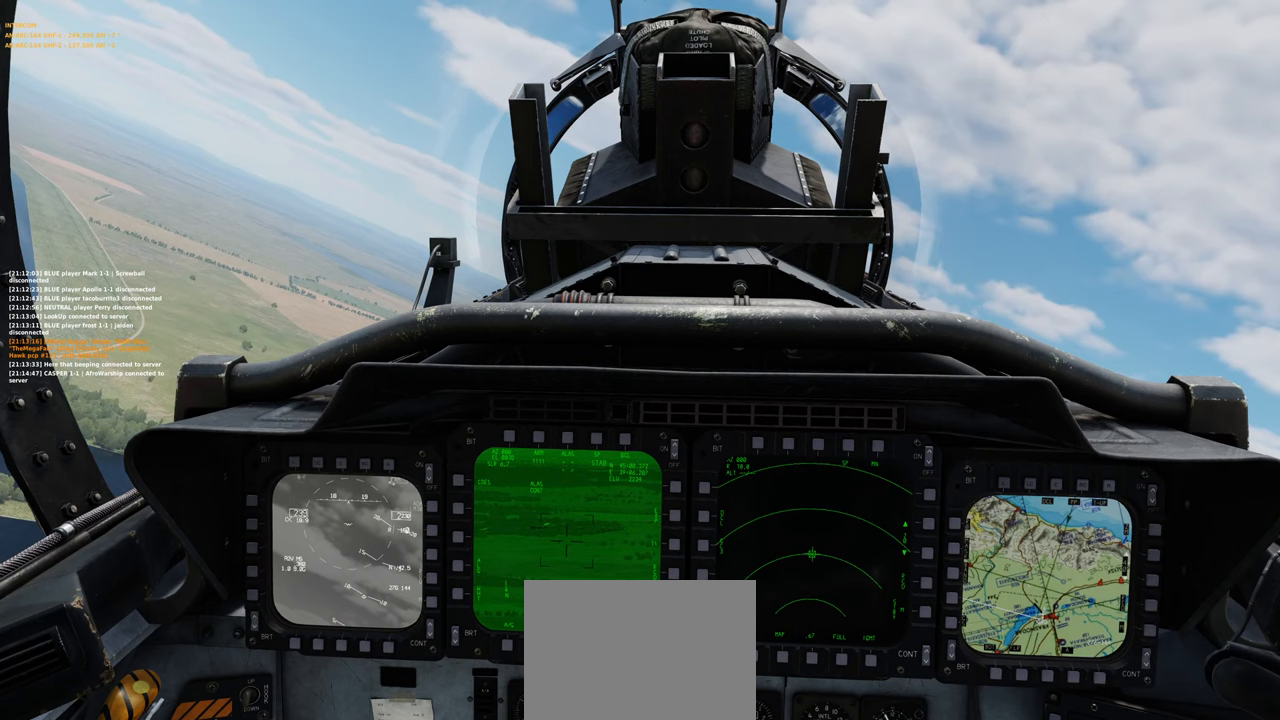
{"buttons": [], "left_stick": "center", "right_stick": "center", "events": []}
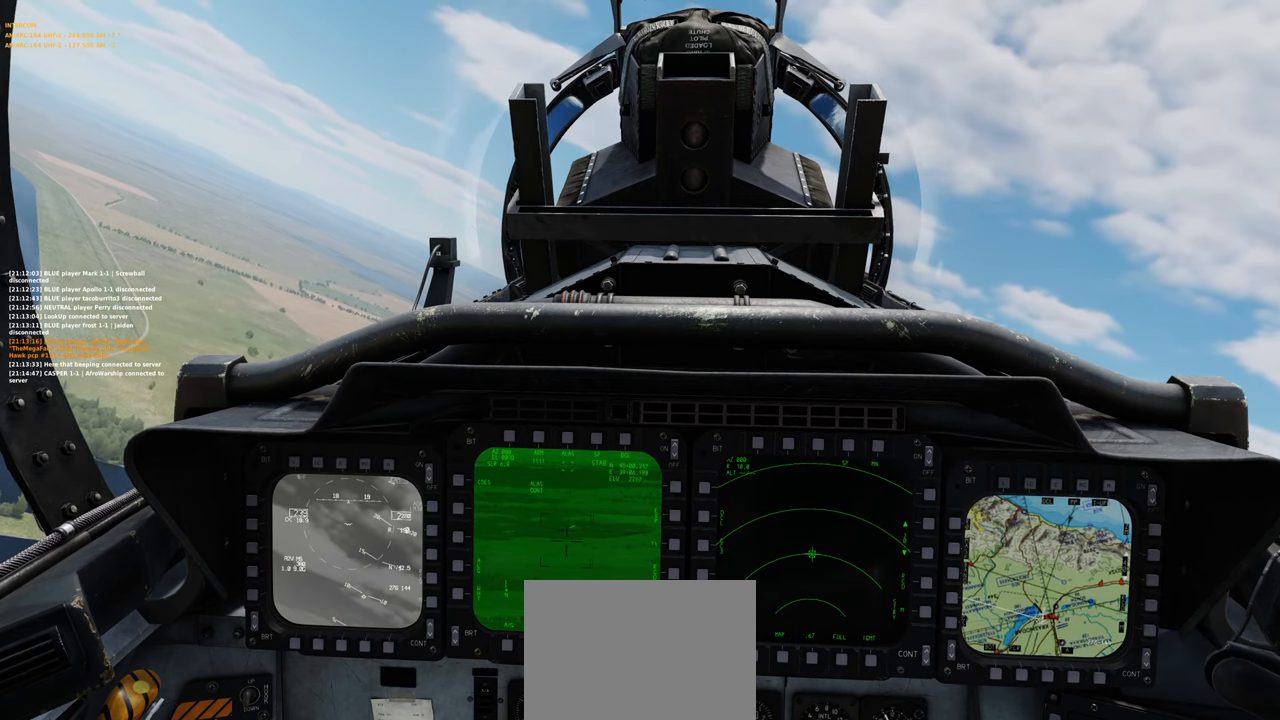
{"buttons": [], "left_stick": "center", "right_stick": "center", "events": []}
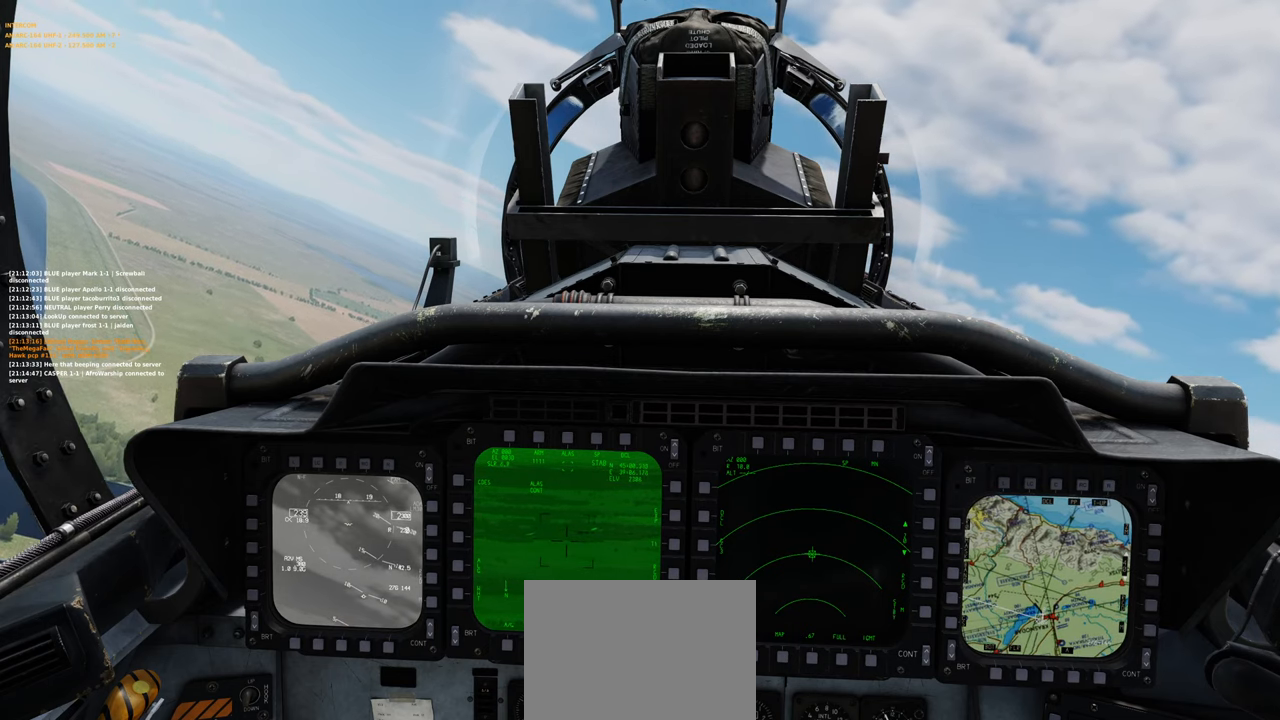
{"buttons": [], "left_stick": "center", "right_stick": "center", "events": []}
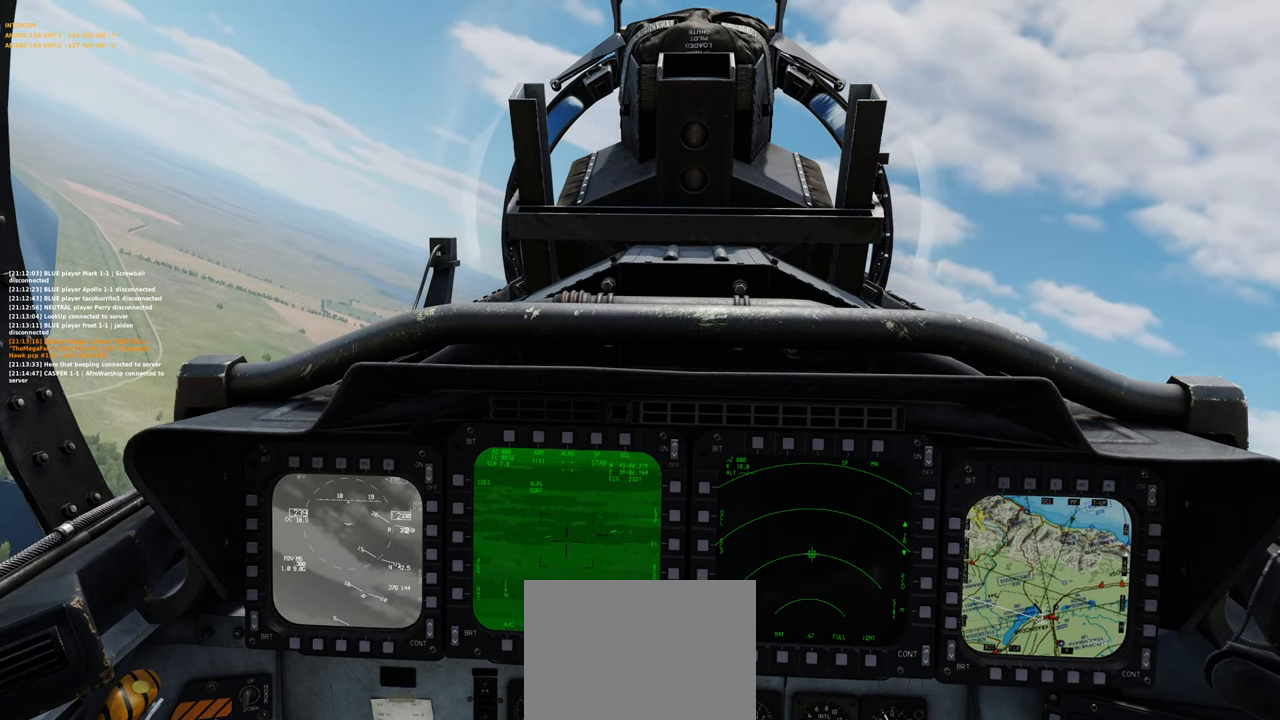
{"buttons": ["R1"], "left_stick": "center", "right_stick": "center", "events": [[50, "right_stick", "down"], [433, "right_stick", "center"], [483, "R1", "down"]]}
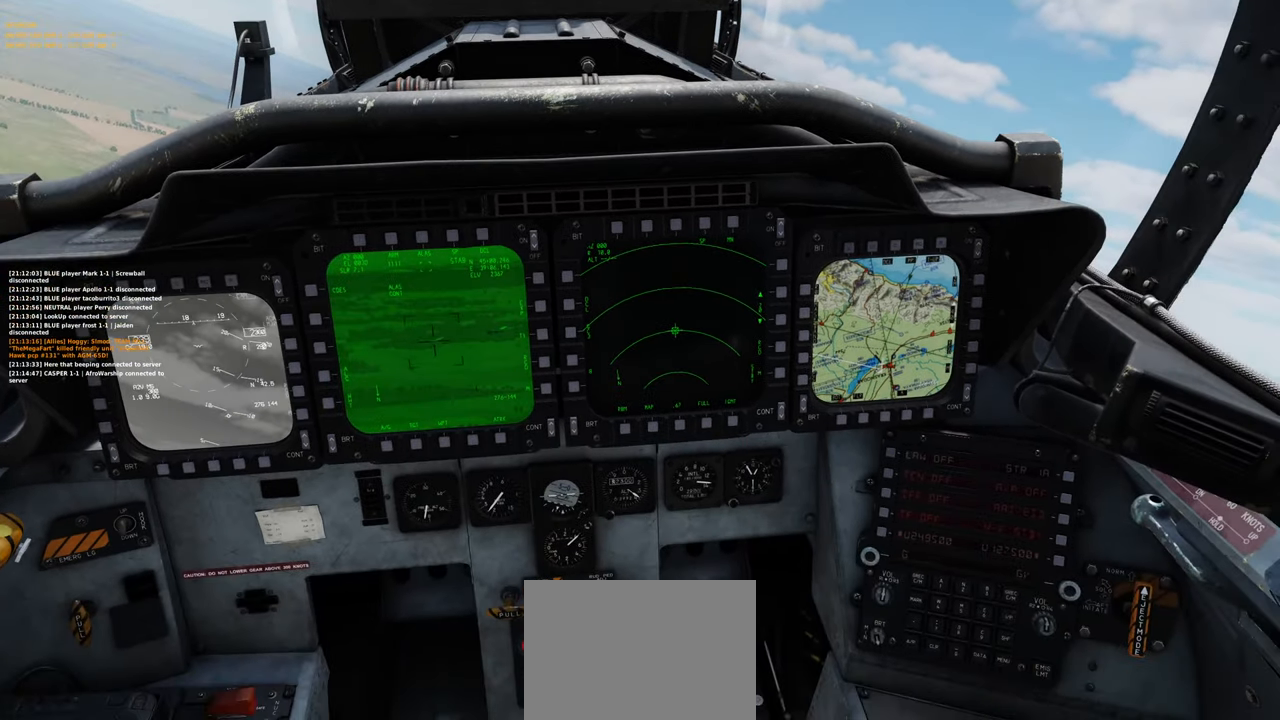
{"buttons": [], "left_stick": "center", "right_stick": "down-right", "events": [[117, "R3", "down"], [200, "R3", "up"], [233, "R1", "up"], [267, "right_stick", "right"], [417, "right_stick", "down-right"]]}
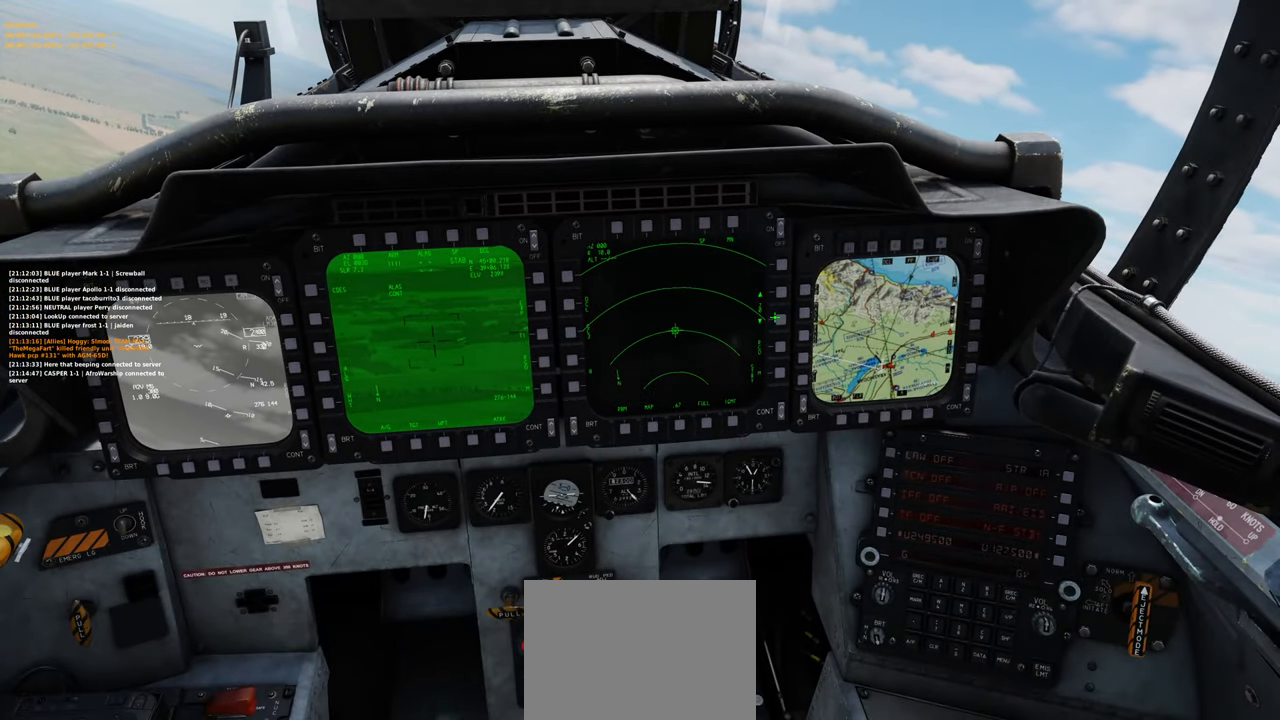
{"buttons": [], "left_stick": "center", "right_stick": "center", "events": [[117, "right_stick", "down"], [267, "right_stick", "down-right"], [367, "right_stick", "center"]]}
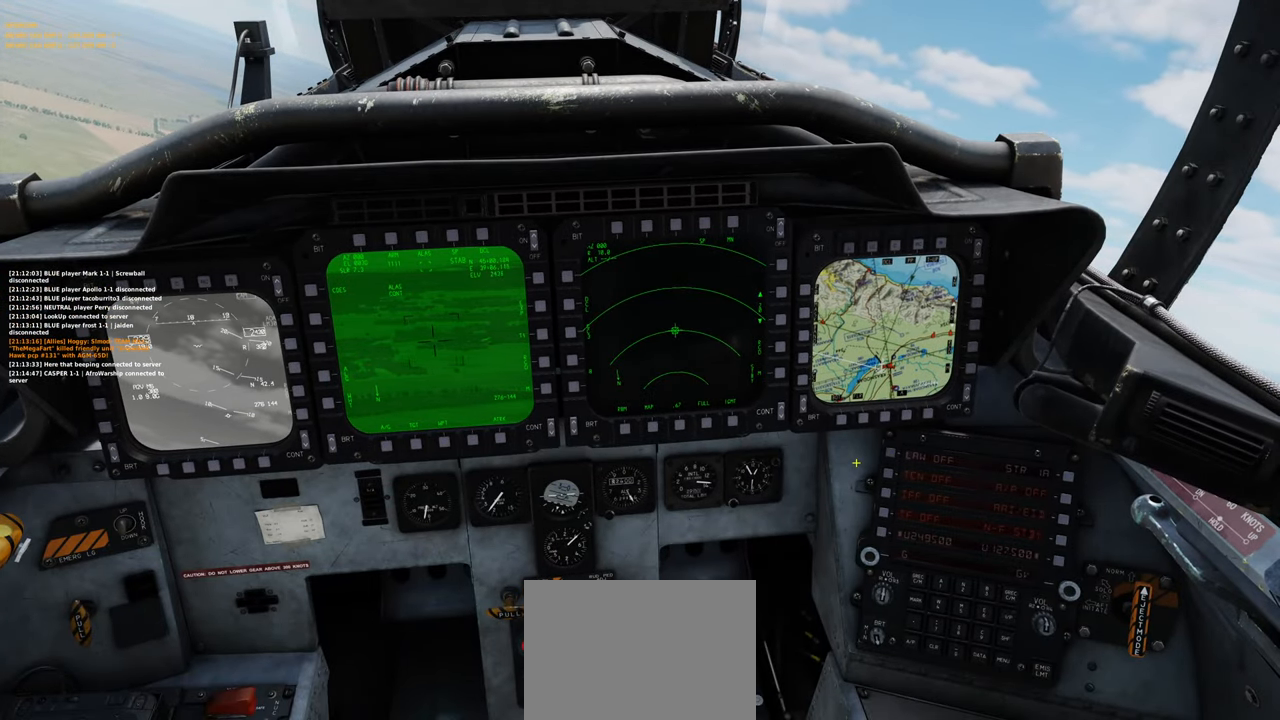
{"buttons": [], "left_stick": "center", "right_stick": "down-right", "events": [[67, "right_stick", "right"], [167, "right_stick", "down-right"]]}
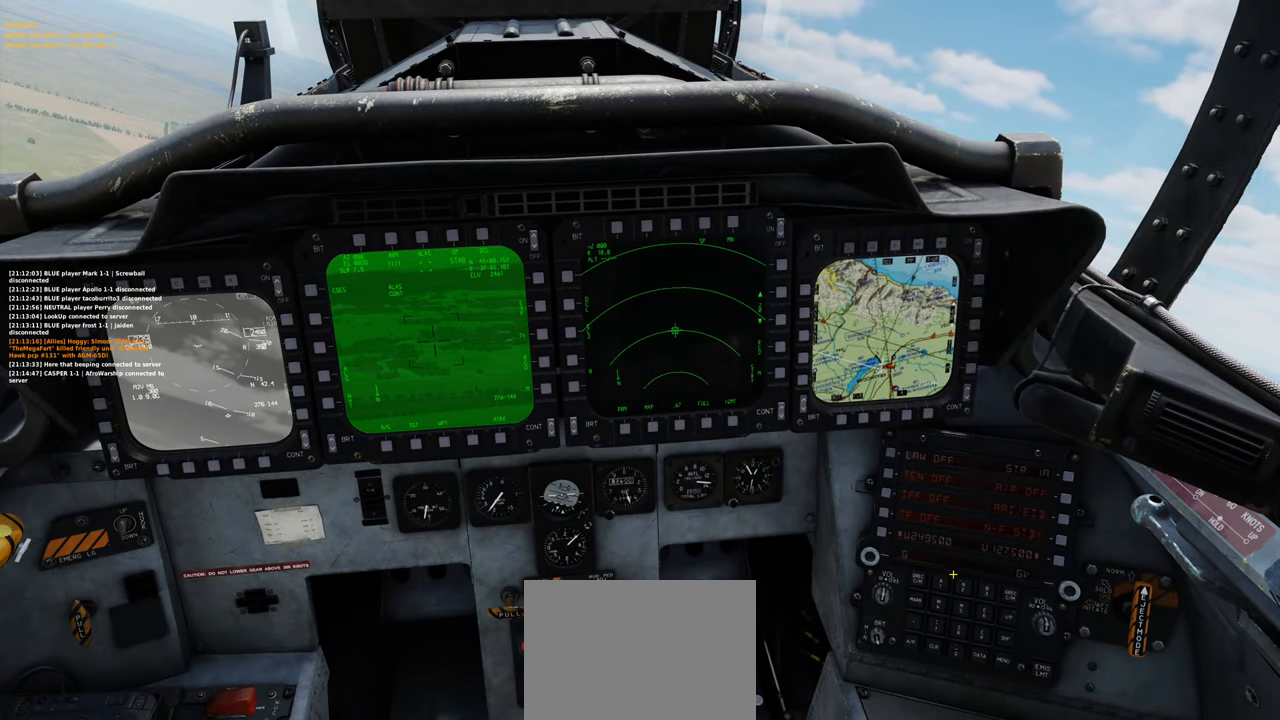
{"buttons": ["R1"], "left_stick": "center", "right_stick": "center", "events": [[50, "right_stick", "center"], [417, "R1", "down"]]}
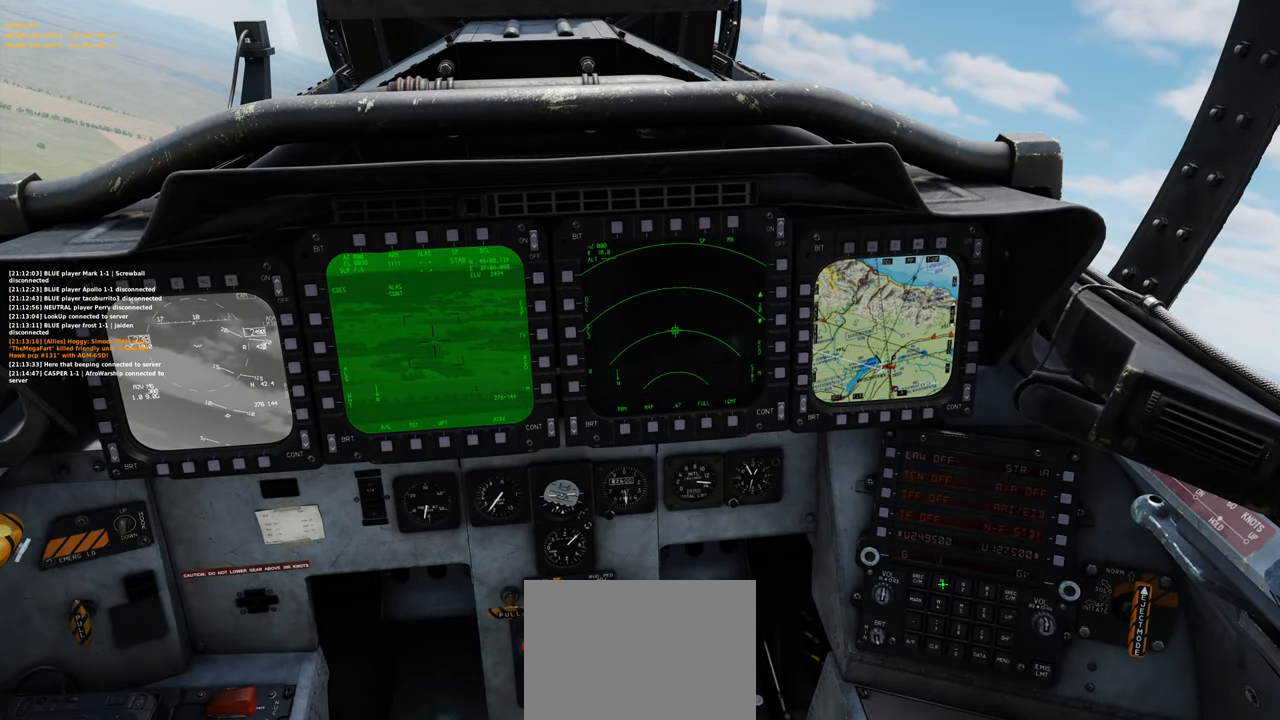
{"buttons": [], "left_stick": "center", "right_stick": "center", "events": [[17, "R1", "up"], [200, "right_stick", "down-right"], [400, "right_stick", "center"]]}
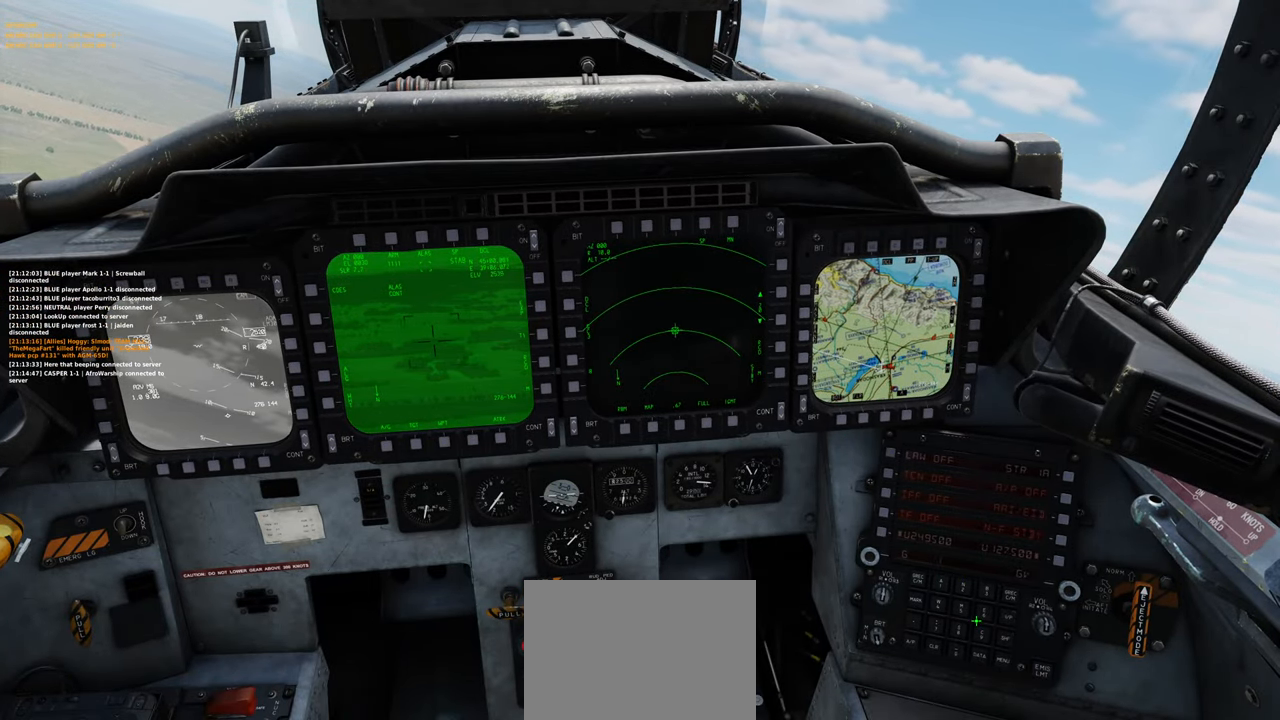
{"buttons": ["R1"], "left_stick": "center", "right_stick": "center", "events": [[483, "R1", "down"]]}
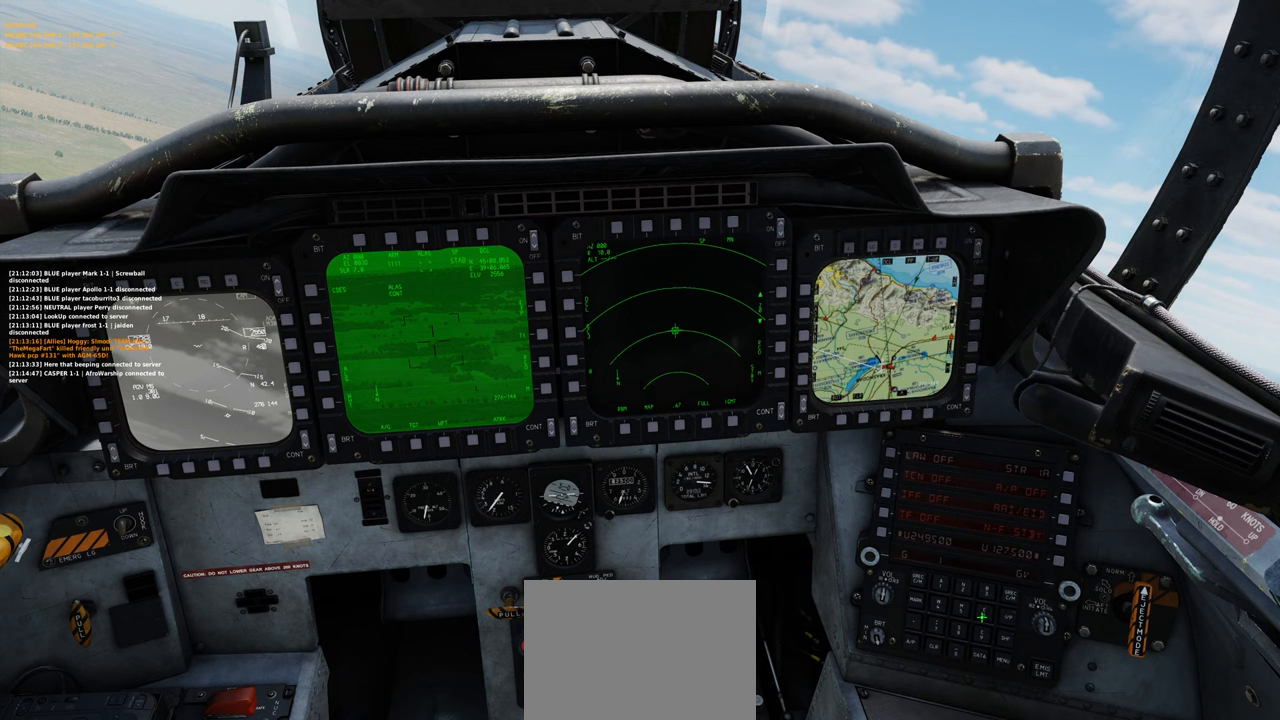
{"buttons": ["R1"], "left_stick": "center", "right_stick": "center", "events": [[117, "R1", "up"], [267, "right_stick", "down-left"], [417, "right_stick", "center"], [500, "R1", "down"]]}
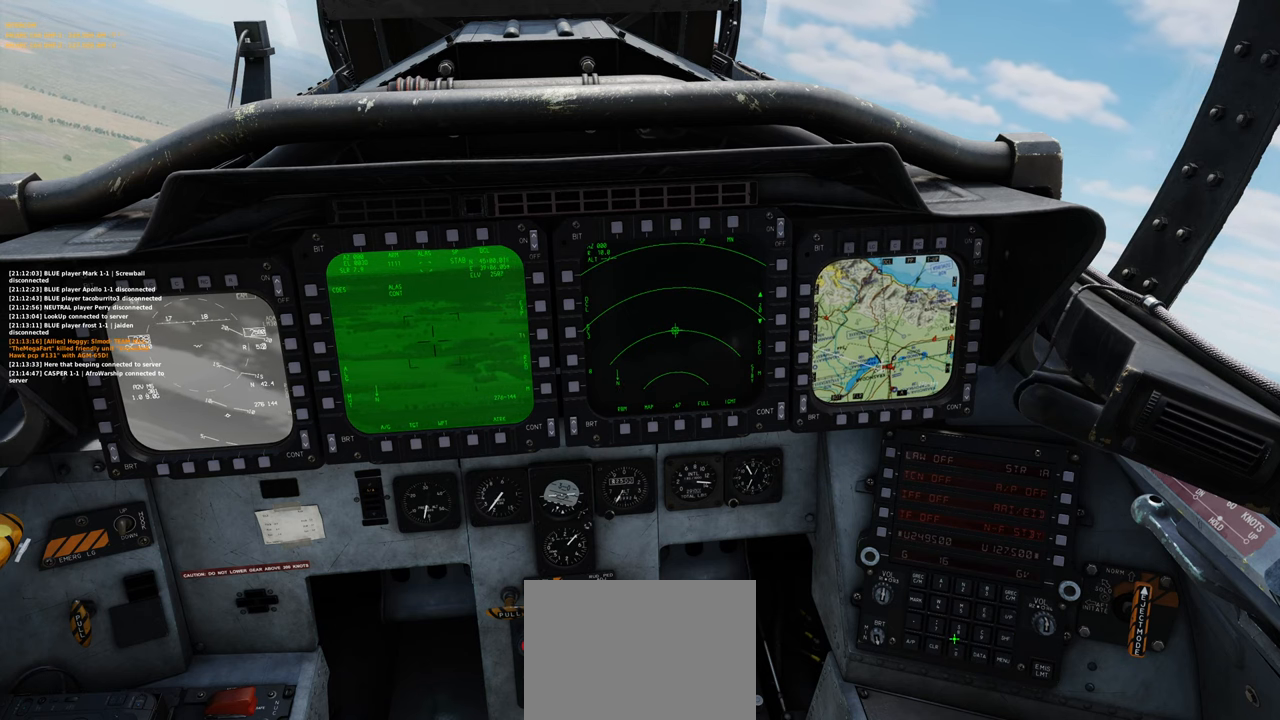
{"buttons": ["R1"], "left_stick": "center", "right_stick": "center", "events": [[83, "R1", "up"], [417, "R1", "down"]]}
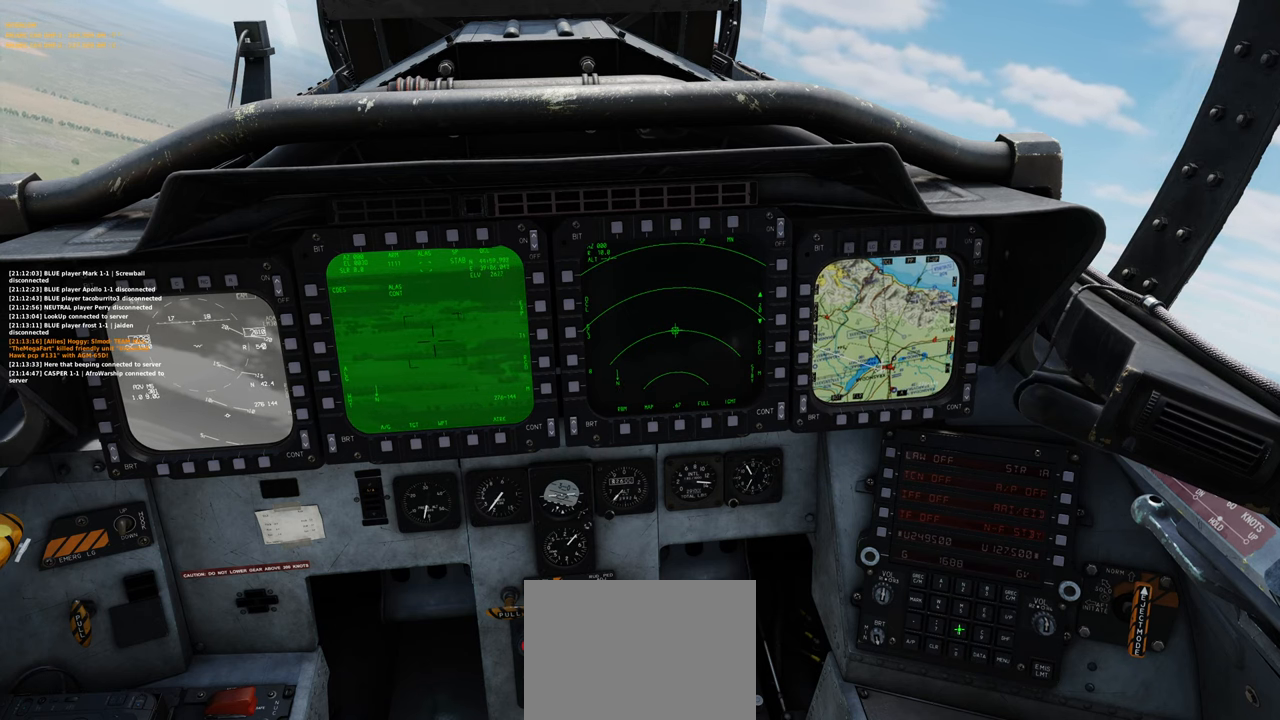
{"buttons": [], "left_stick": "center", "right_stick": "up-left", "events": [[33, "R1", "up"], [250, "right_stick", "up-left"]]}
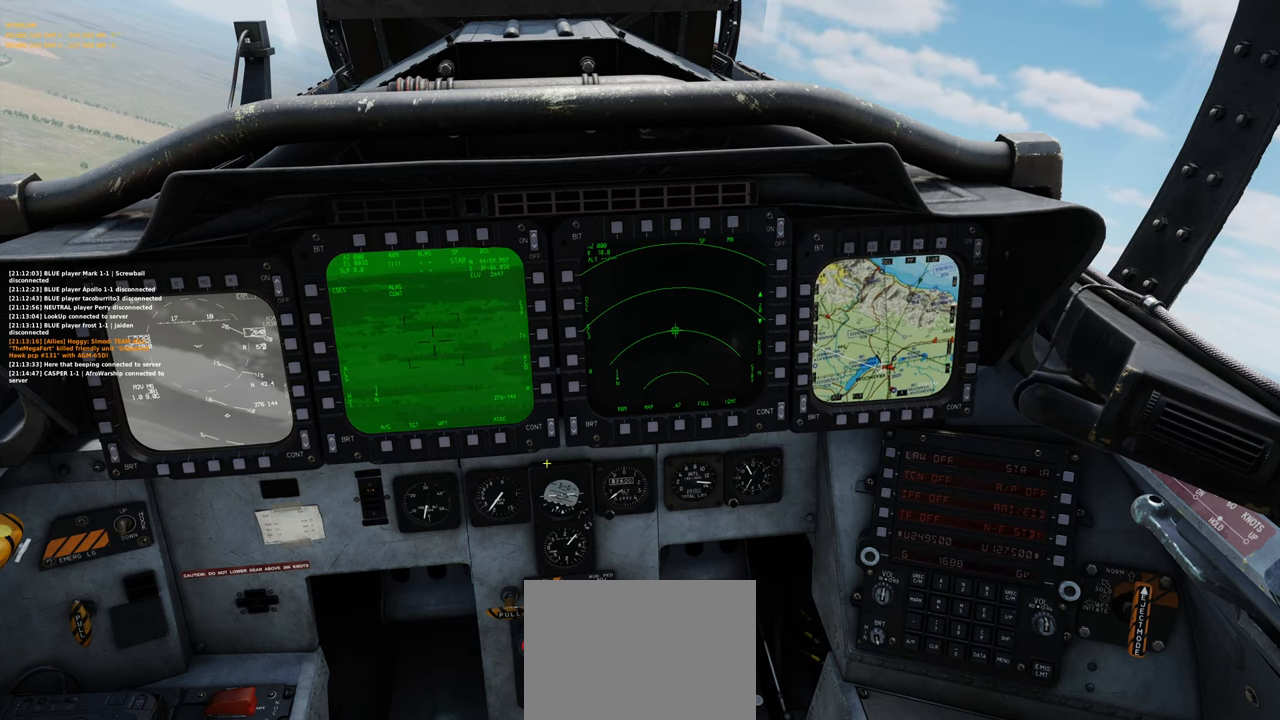
{"buttons": [], "left_stick": "center", "right_stick": "center", "events": [[183, "right_stick", "up"], [433, "right_stick", "center"]]}
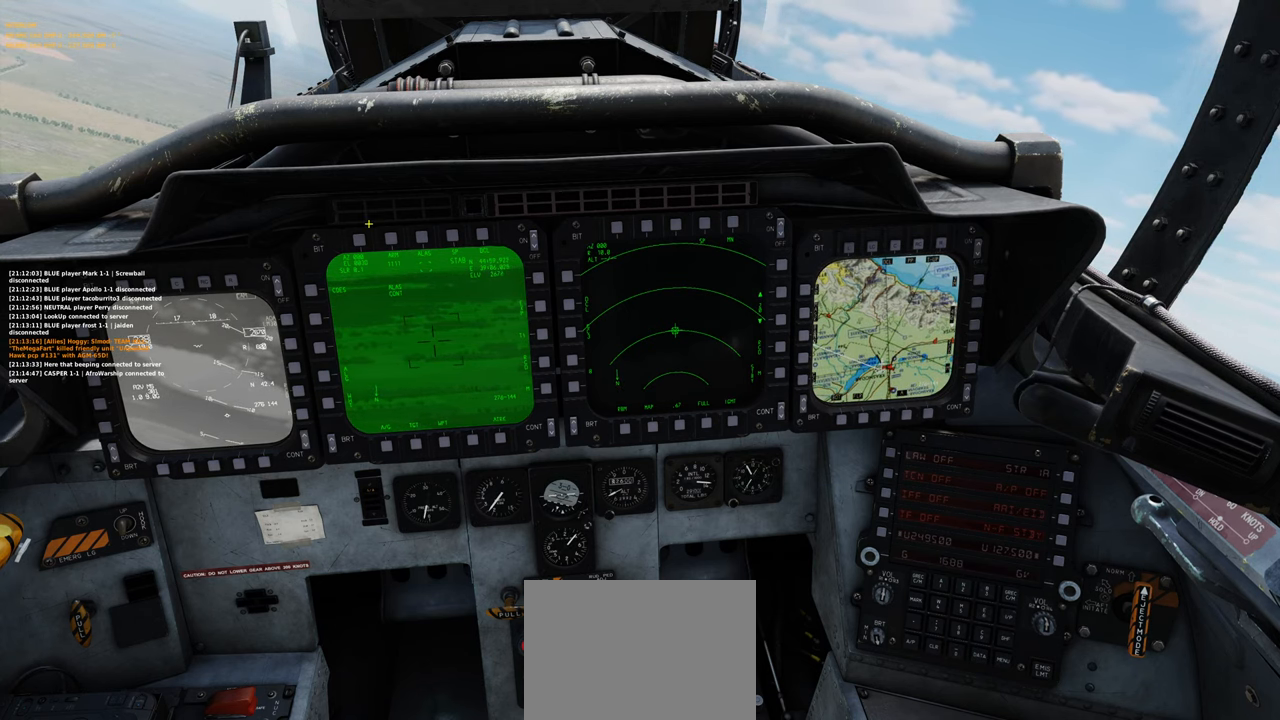
{"buttons": [], "left_stick": "center", "right_stick": "center", "events": []}
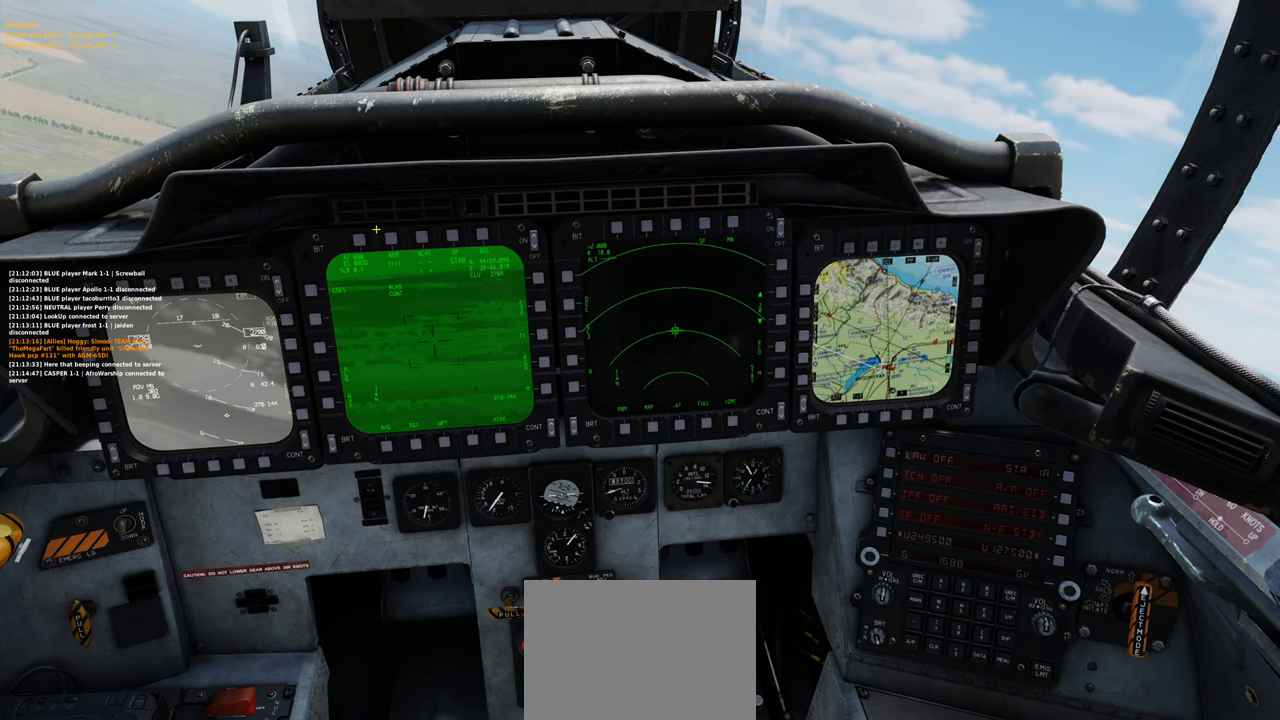
{"buttons": [], "left_stick": "center", "right_stick": "up-left", "events": [[100, "right_stick", "down-right"], [183, "right_stick", "center"], [233, "R1", "down"], [367, "R1", "up"], [483, "right_stick", "up-left"]]}
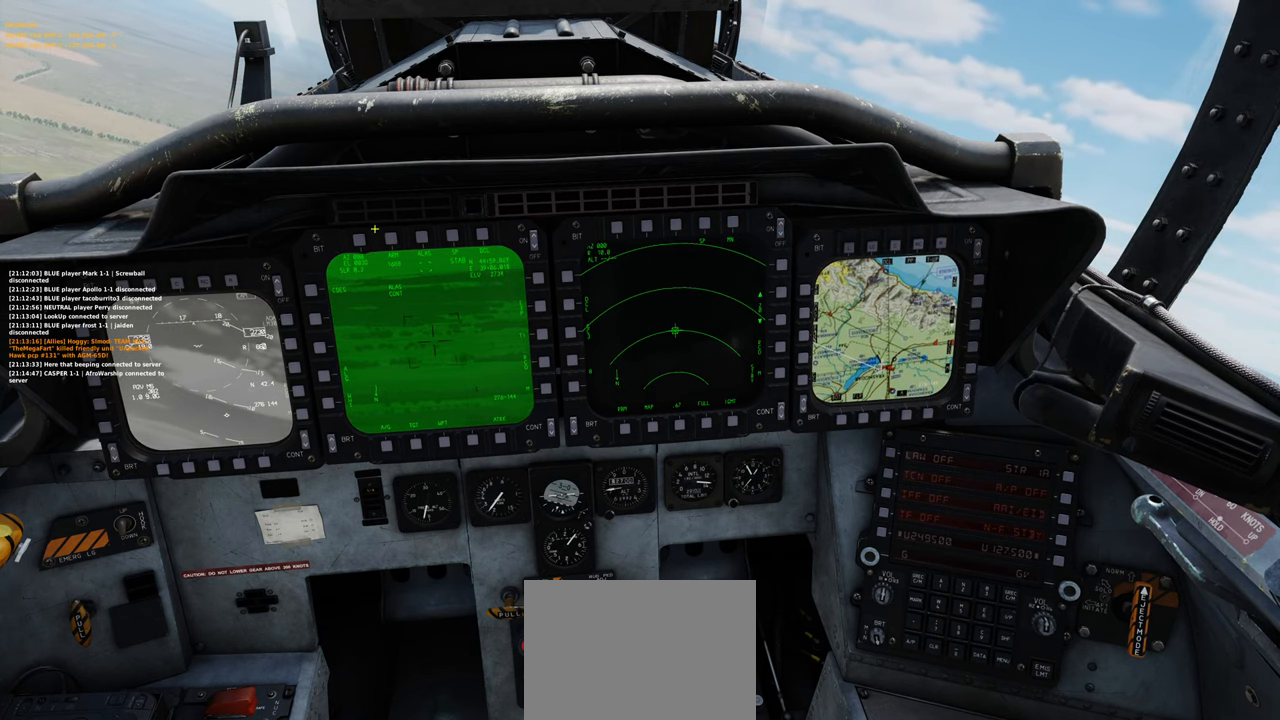
{"buttons": [], "left_stick": "center", "right_stick": "up-left", "events": [[133, "right_stick", "center"], [183, "R1", "down"], [283, "R3", "down"], [367, "R3", "up"], [400, "R1", "up"], [400, "right_stick", "up-left"]]}
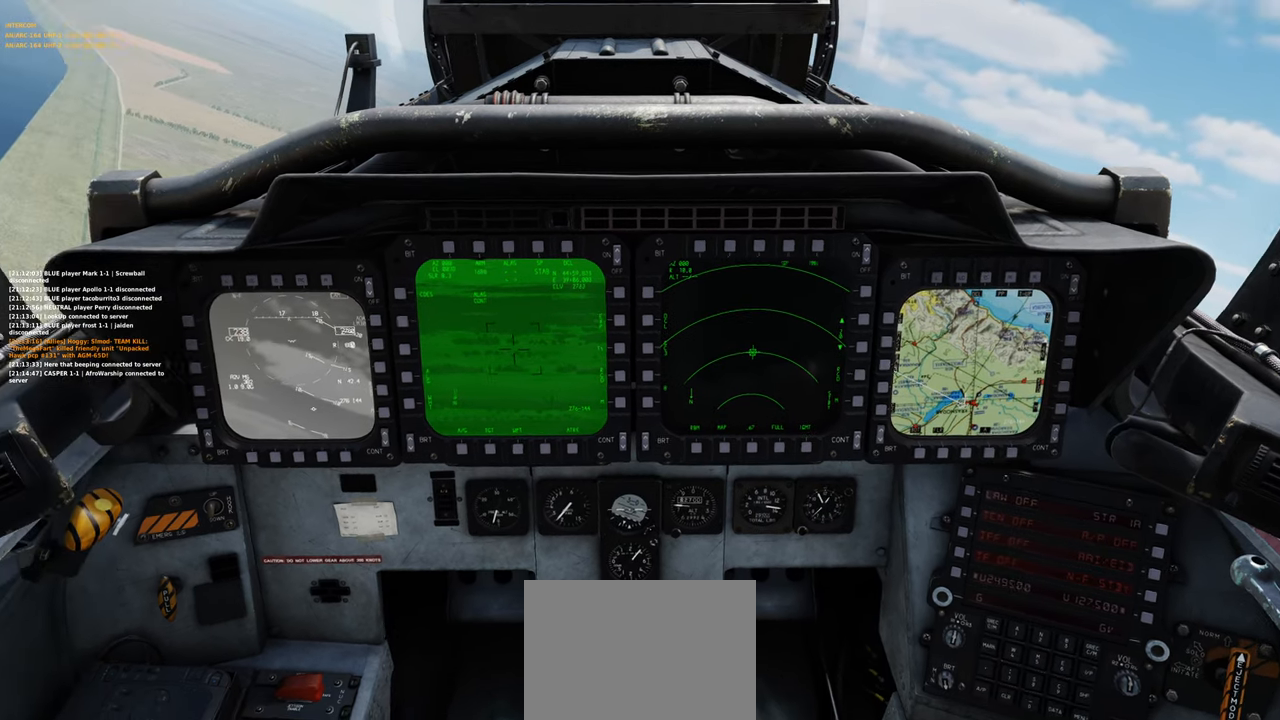
{"buttons": ["R1"], "left_stick": "center", "right_stick": "center", "events": [[33, "right_stick", "center"], [350, "R1", "down"]]}
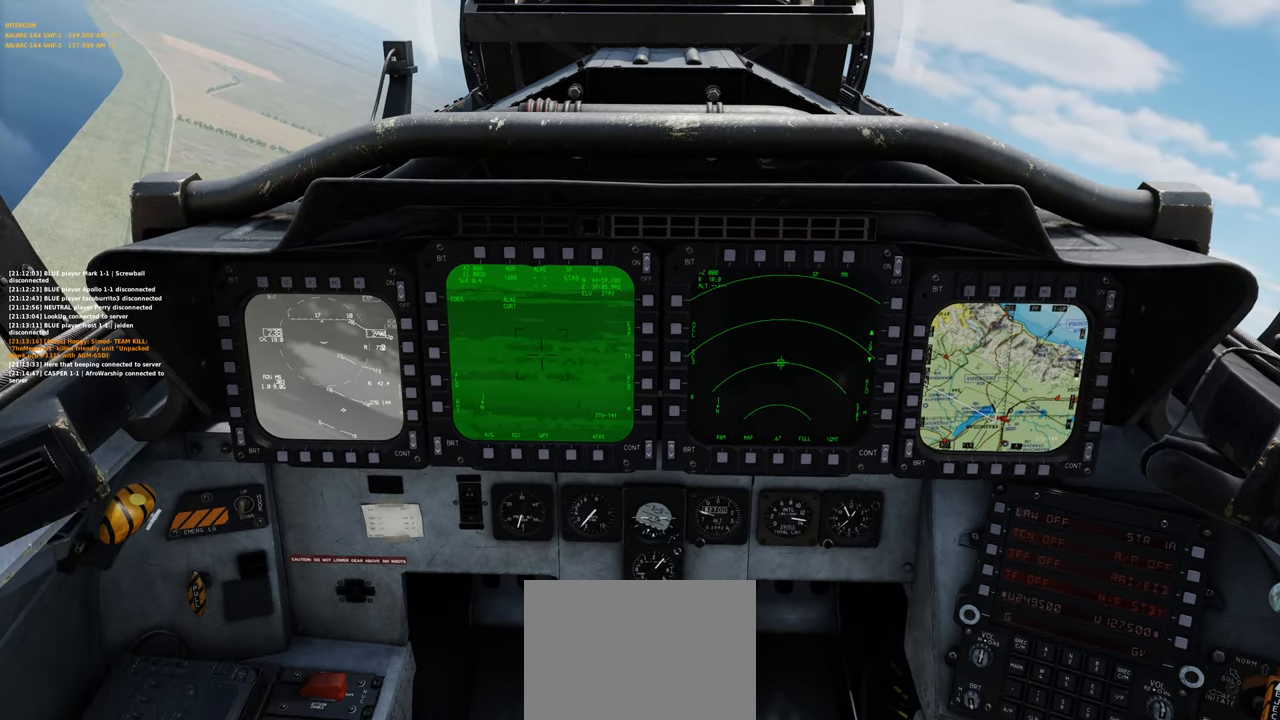
{"buttons": [], "left_stick": "center", "right_stick": "down-left", "events": [[250, "SELECT", "down"], [333, "SELECT", "up"], [417, "R1", "up"], [483, "right_stick", "down-left"]]}
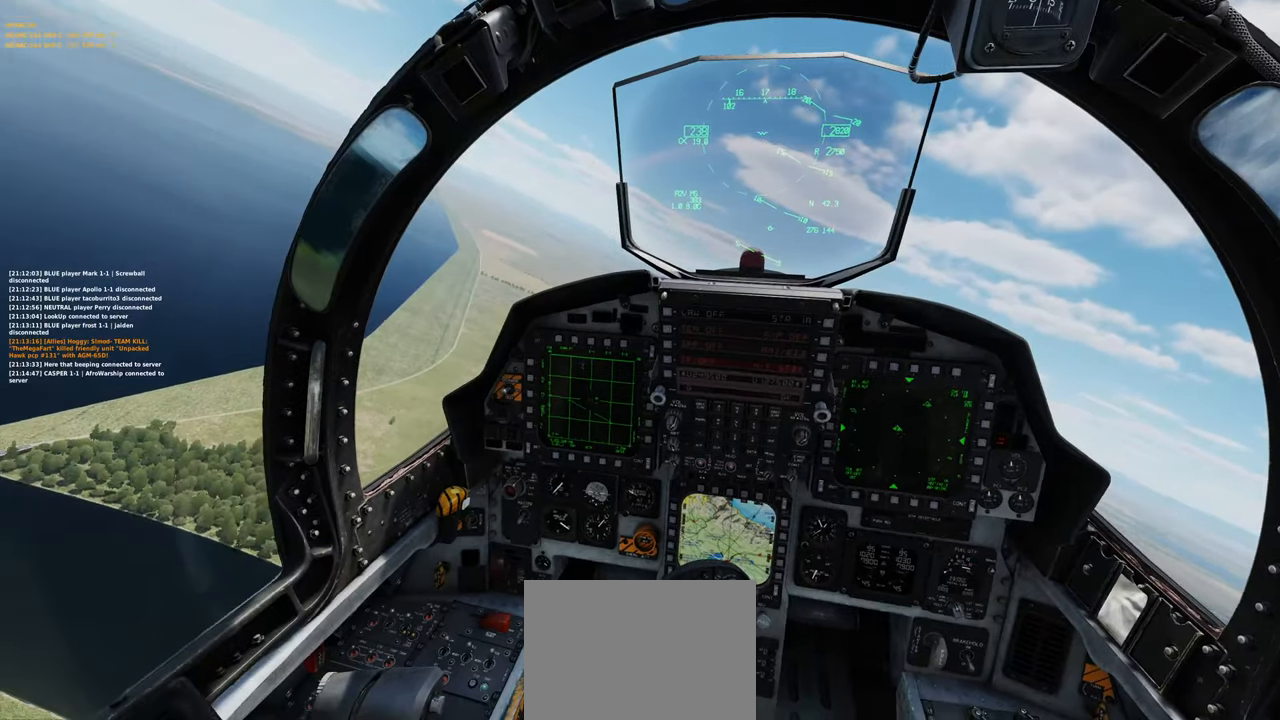
{"buttons": ["R1", "R3"], "left_stick": "center", "right_stick": "center", "events": [[150, "right_stick", "center"], [300, "R1", "down"], [400, "R3", "down"]]}
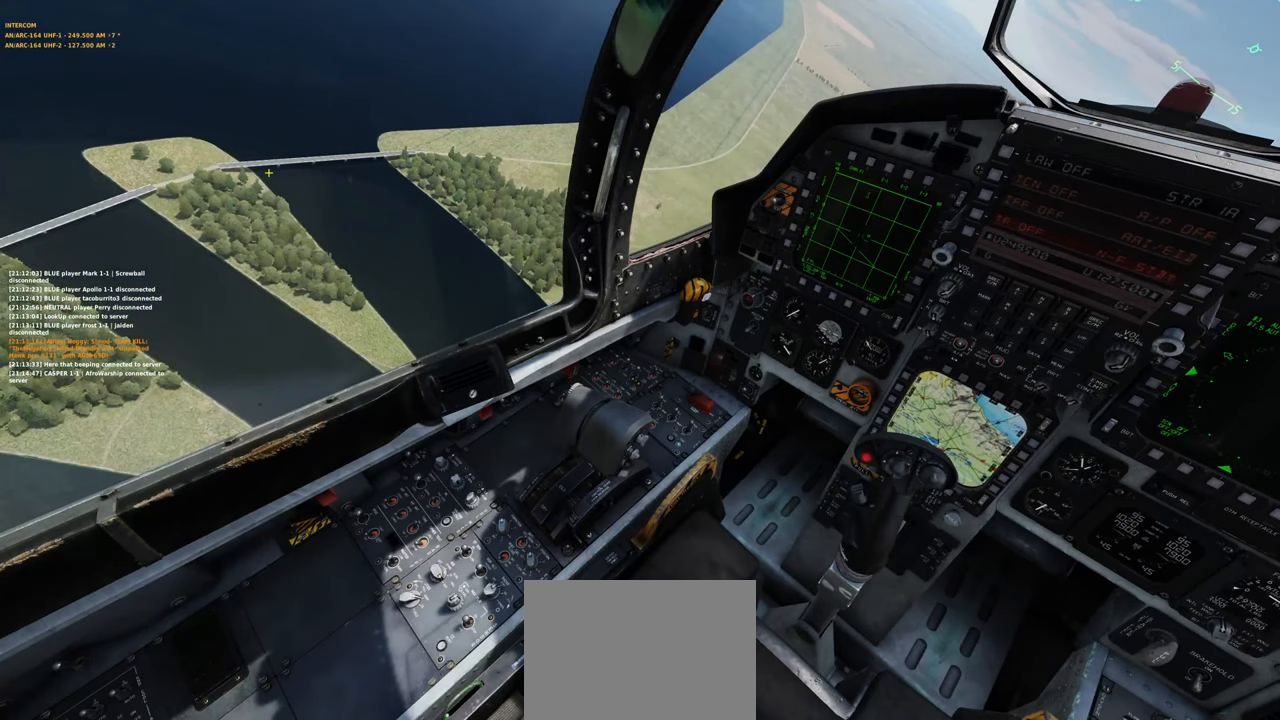
{"buttons": [], "left_stick": "center", "right_stick": "down-right", "events": [[17, "R3", "up"], [33, "R1", "up"], [83, "right_stick", "down"], [350, "right_stick", "down-right"]]}
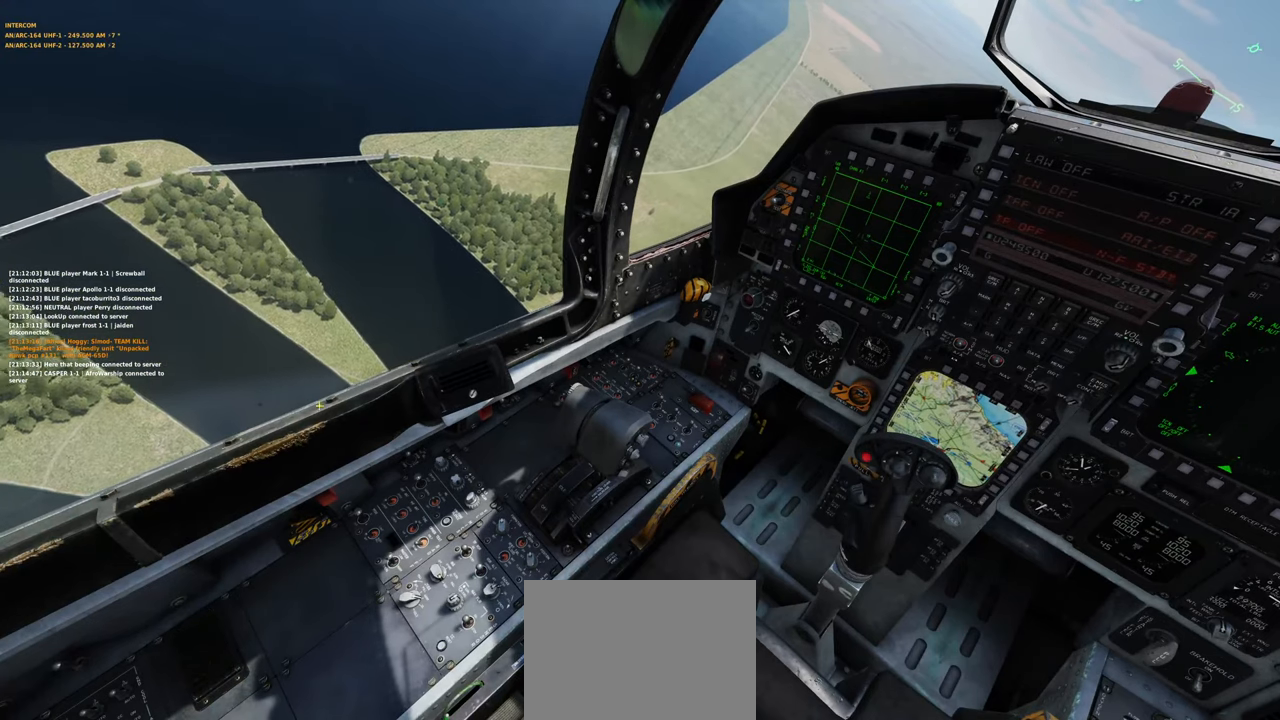
{"buttons": [], "left_stick": "center", "right_stick": "right", "events": [[400, "right_stick", "right"]]}